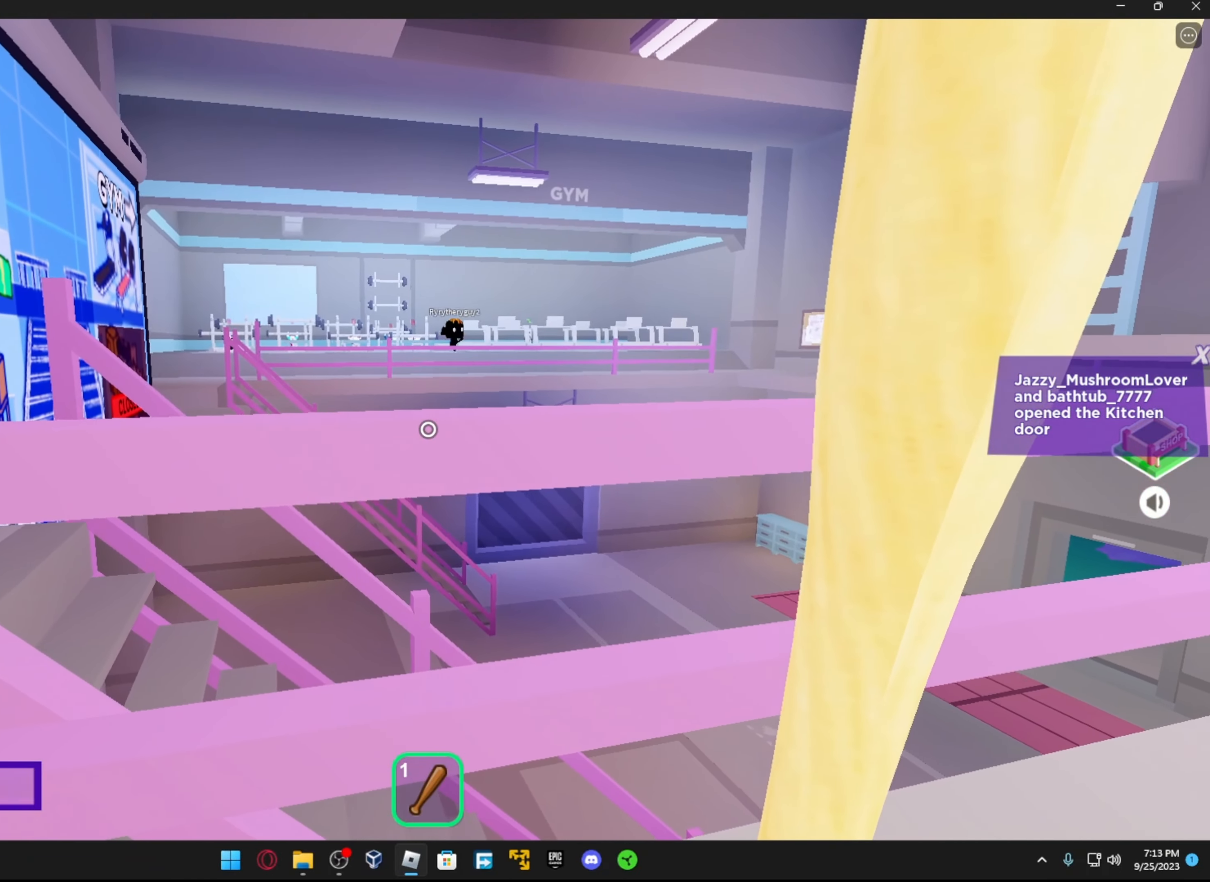
Gameplay with a controller (Xbox layout); each line is a JSON object with the inputs held at the frame after it. "events" lists button and stick changes between this image and that frame as [ms after this image, input, new state], when the widget could be followed in between.
{"buttons": [], "left_stick": "center", "right_stick": "center", "events": []}
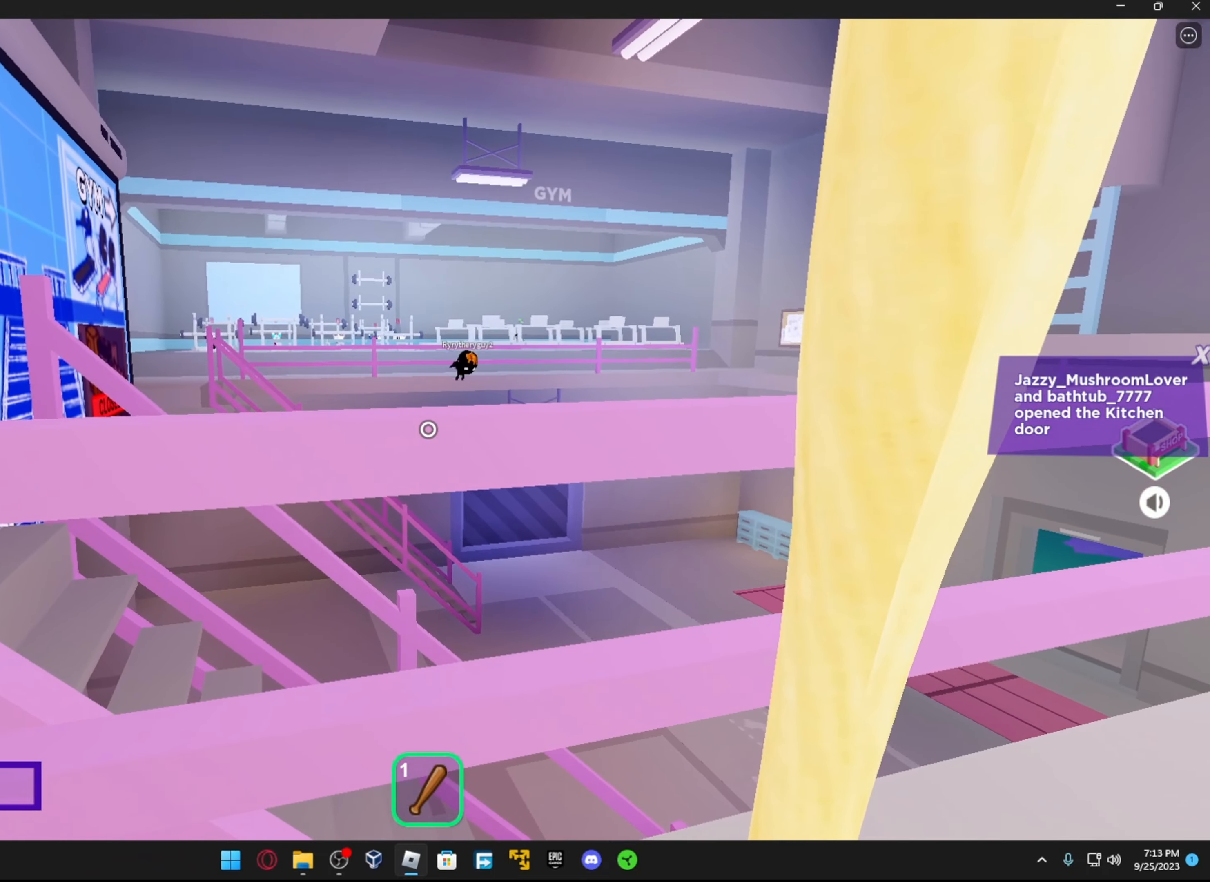
{"buttons": [], "left_stick": "center", "right_stick": "center", "events": []}
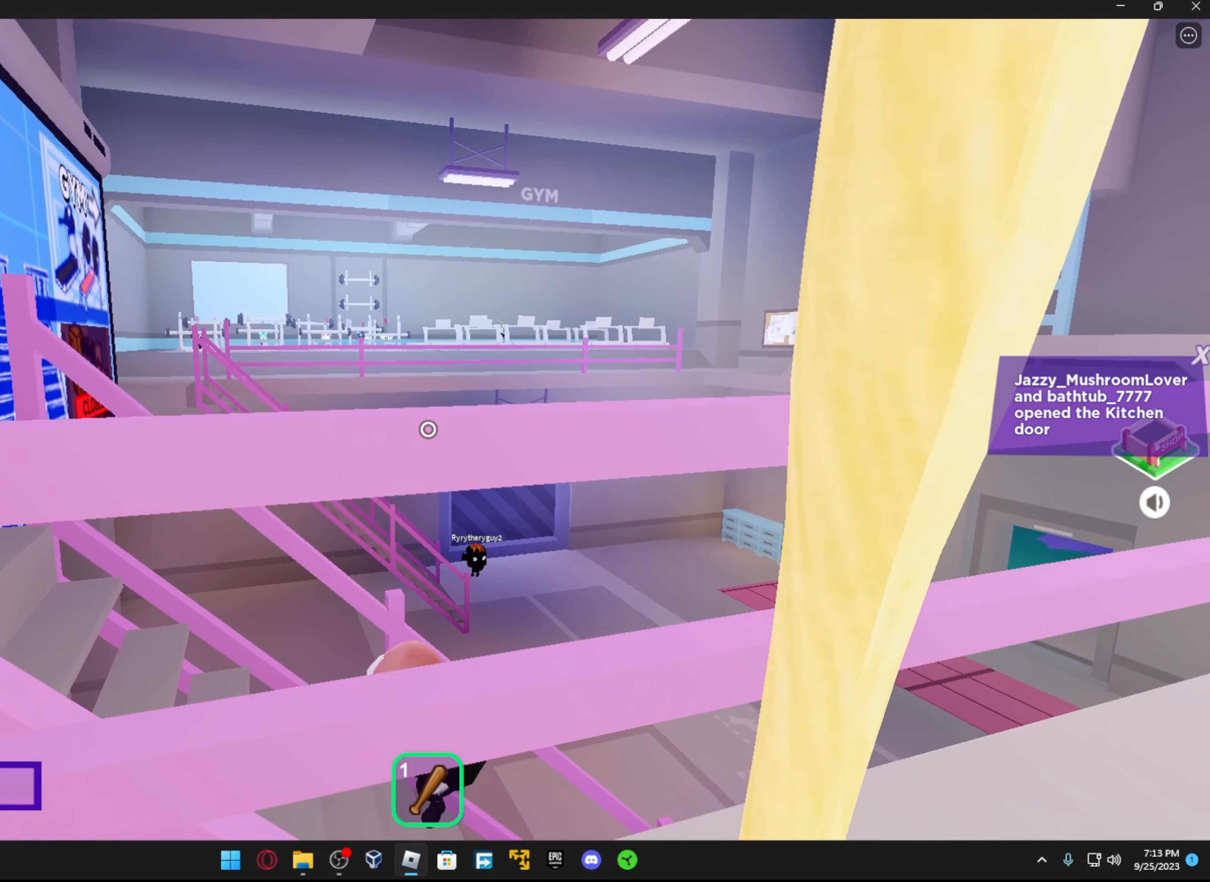
{"buttons": [], "left_stick": "center", "right_stick": "center", "events": []}
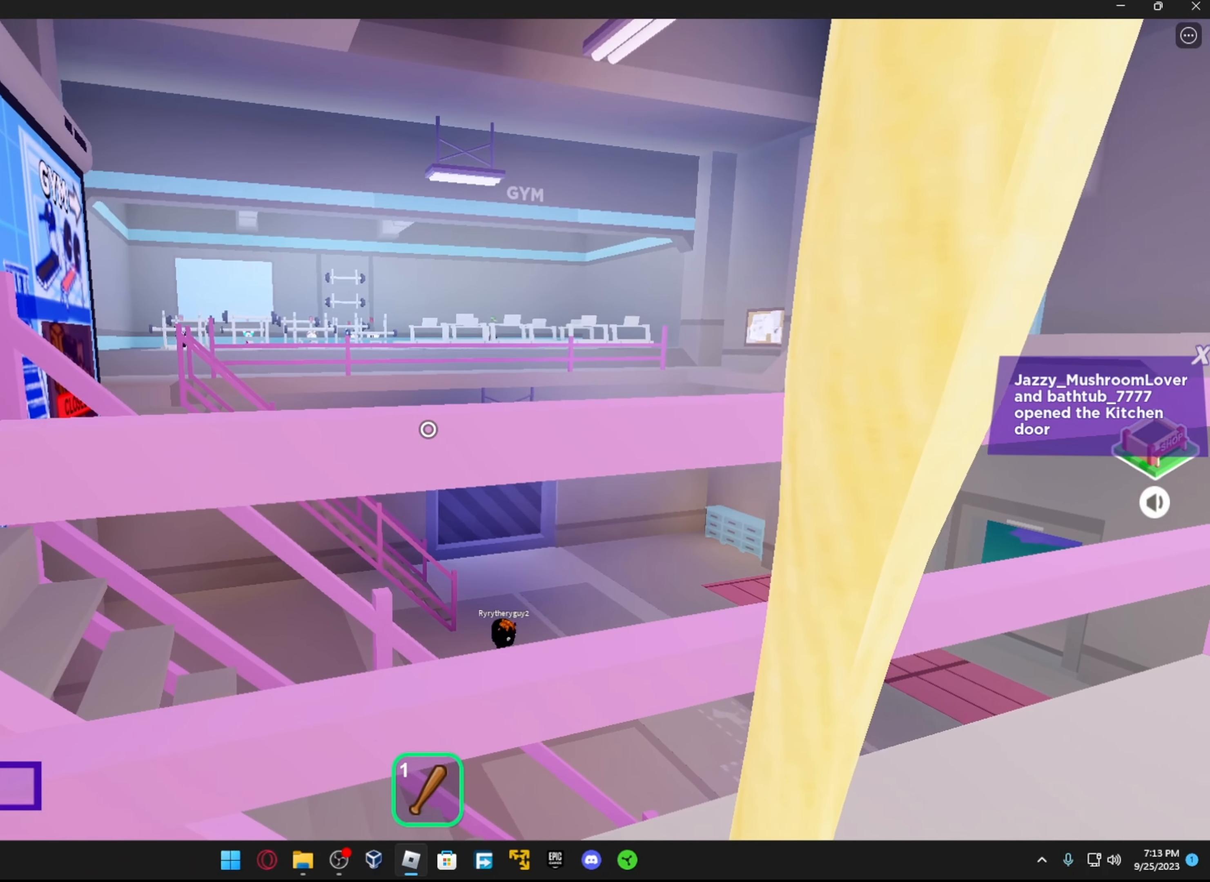
{"buttons": [], "left_stick": "center", "right_stick": "center", "events": []}
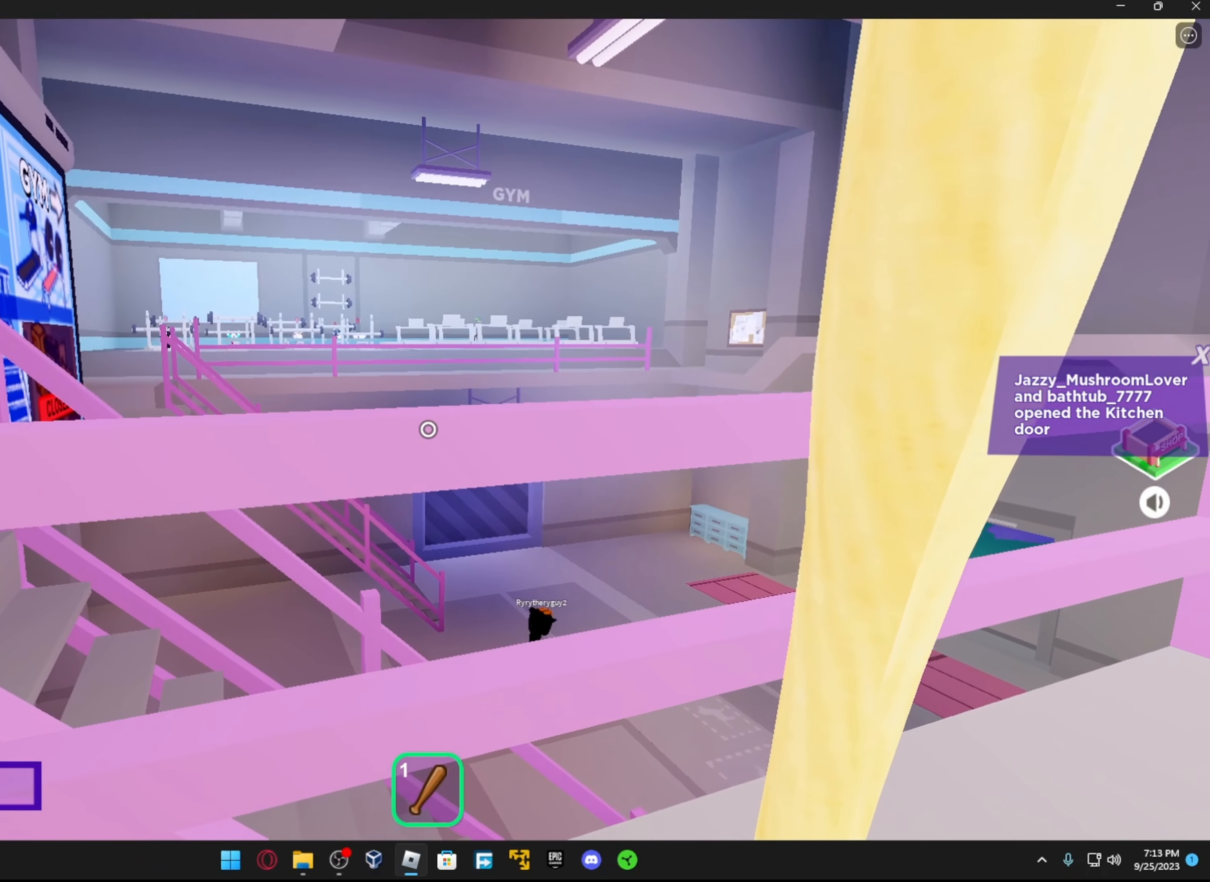
{"buttons": [], "left_stick": "center", "right_stick": "center", "events": []}
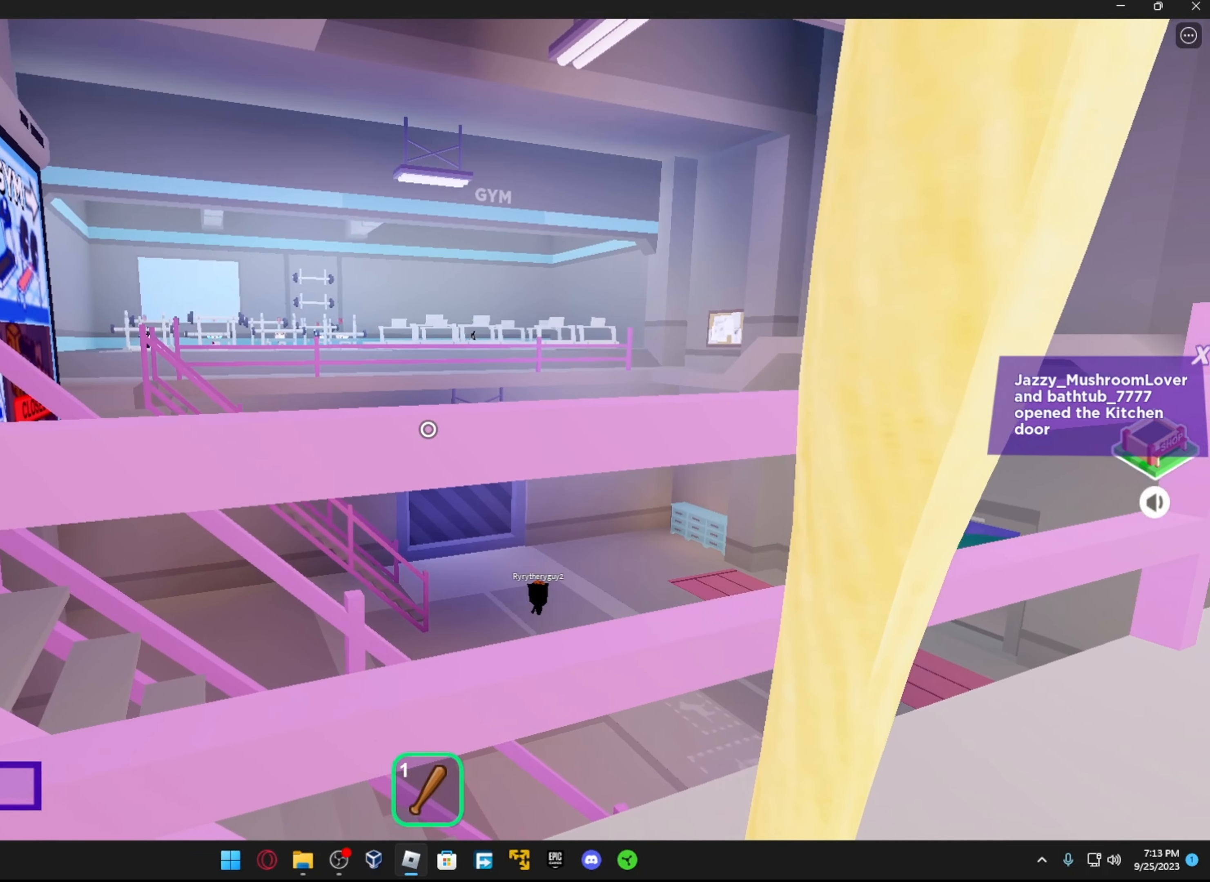
{"buttons": [], "left_stick": "center", "right_stick": "center", "events": []}
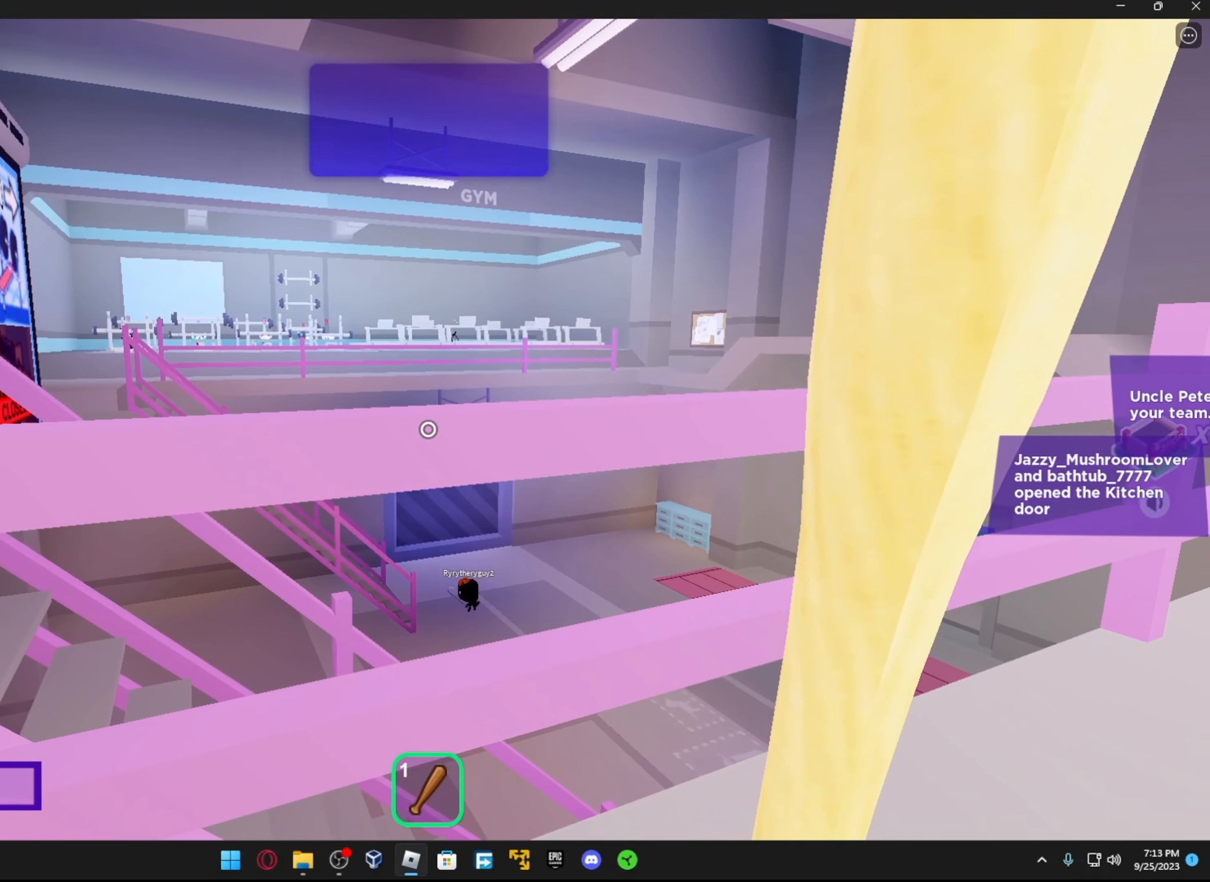
{"buttons": [], "left_stick": "center", "right_stick": "center", "events": []}
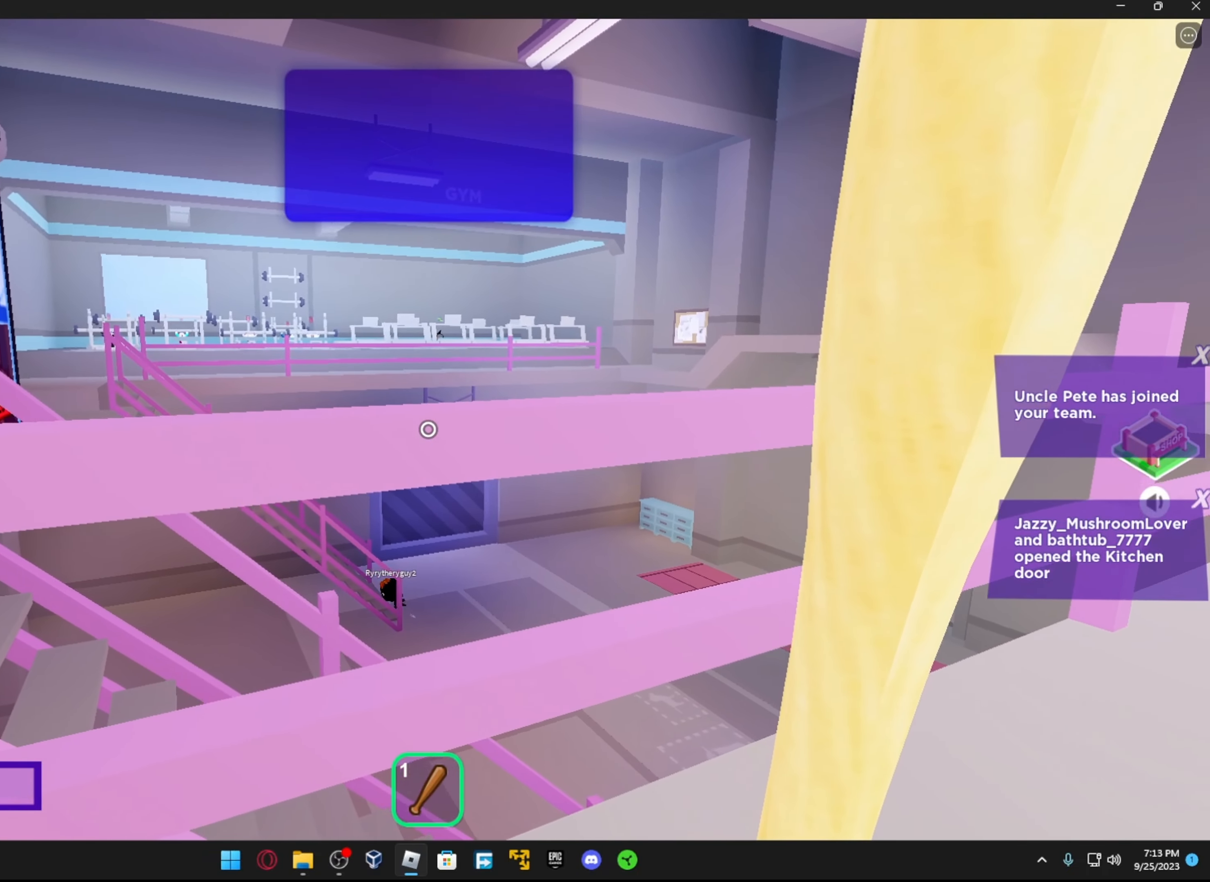
{"buttons": [], "left_stick": "center", "right_stick": "right", "events": [[267, "right_stick", "right"]]}
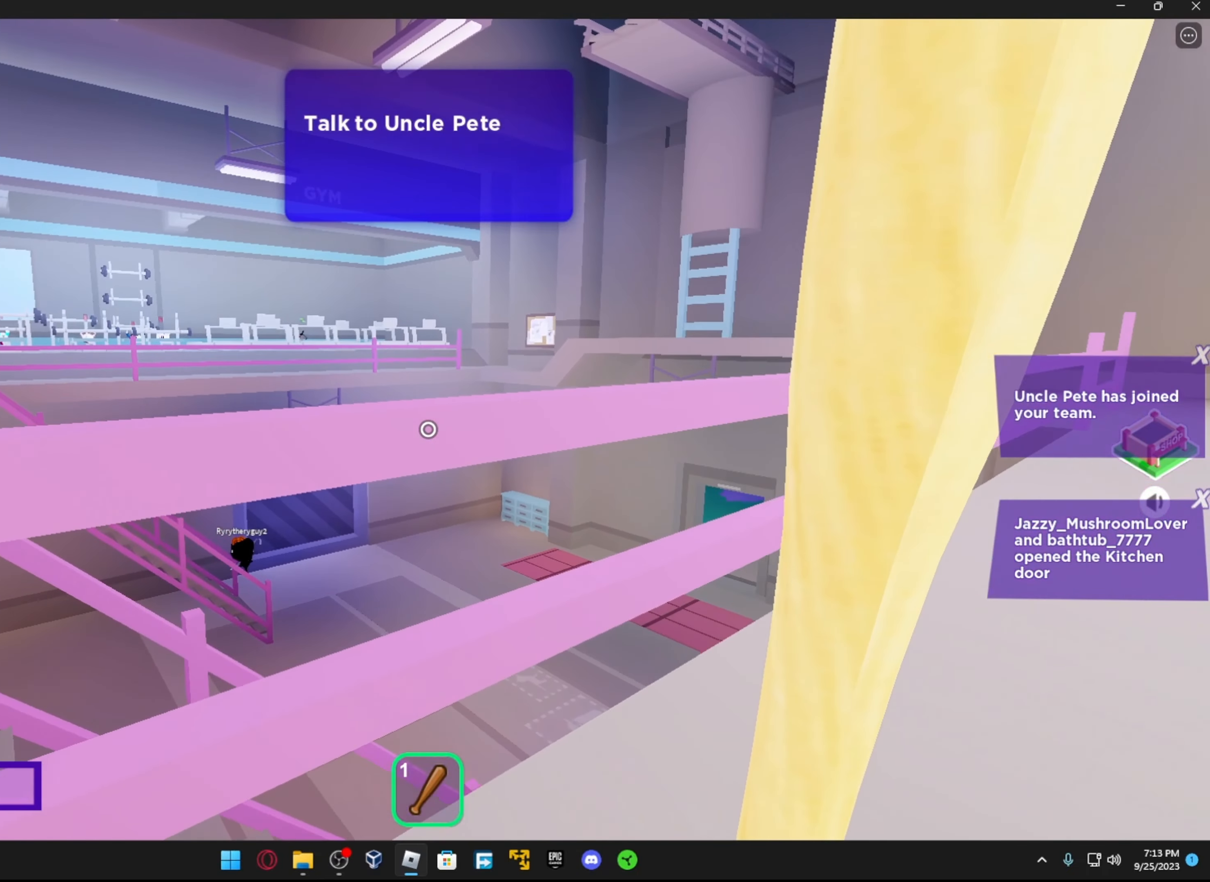
{"buttons": [], "left_stick": "center", "right_stick": "right", "events": []}
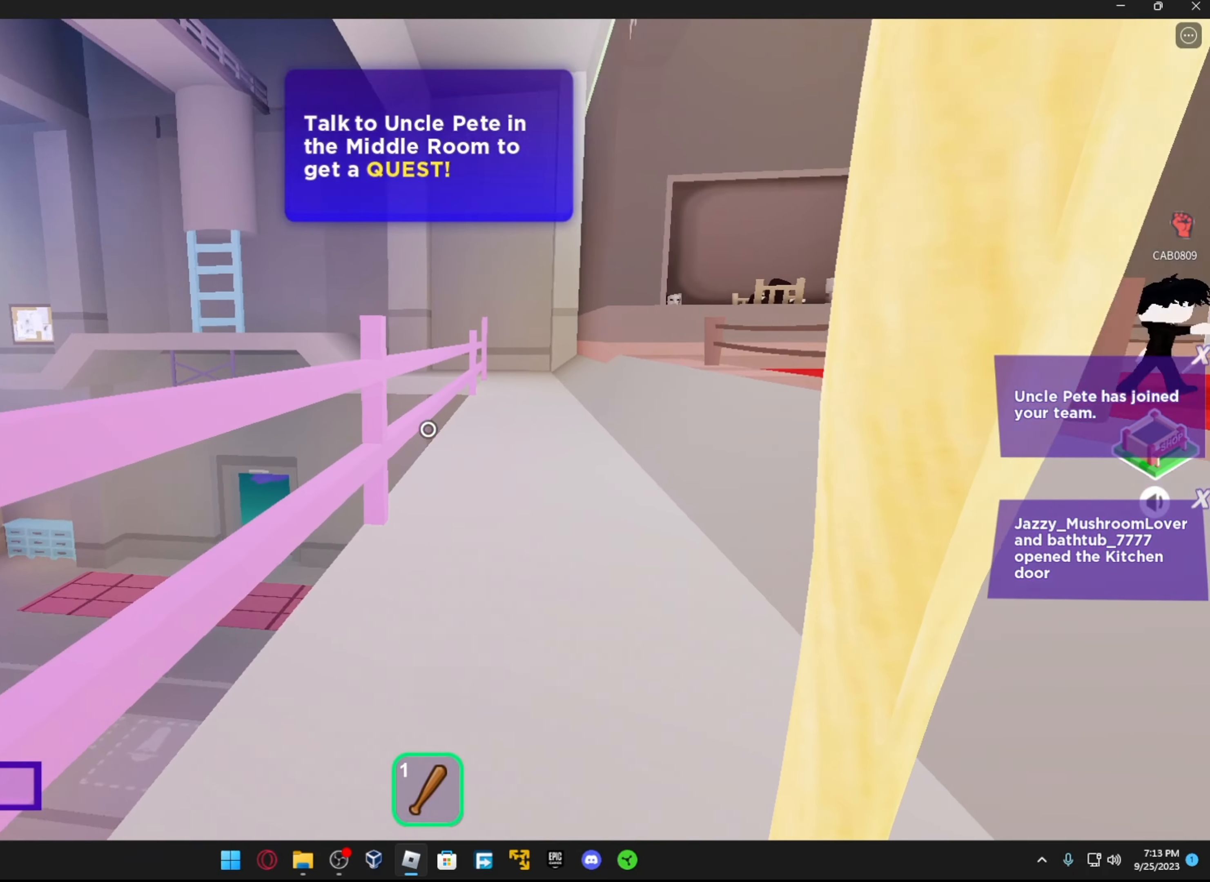
{"buttons": [], "left_stick": "up-left", "right_stick": "center", "events": [[83, "right_stick", "center"], [167, "right_stick", "right"], [217, "left_stick", "up"], [417, "right_stick", "center"], [467, "left_stick", "up-left"]]}
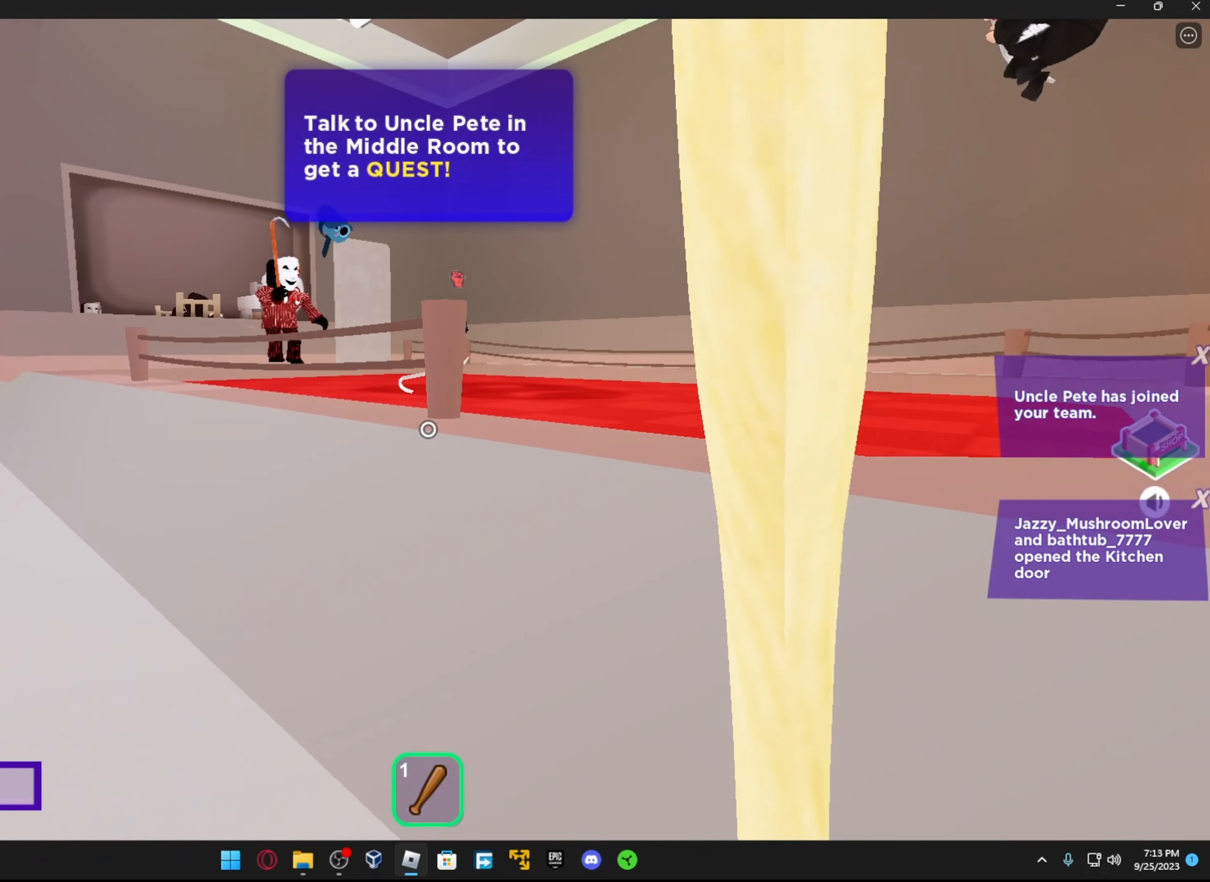
{"buttons": [], "left_stick": "center", "right_stick": "center", "events": [[67, "left_stick", "center"]]}
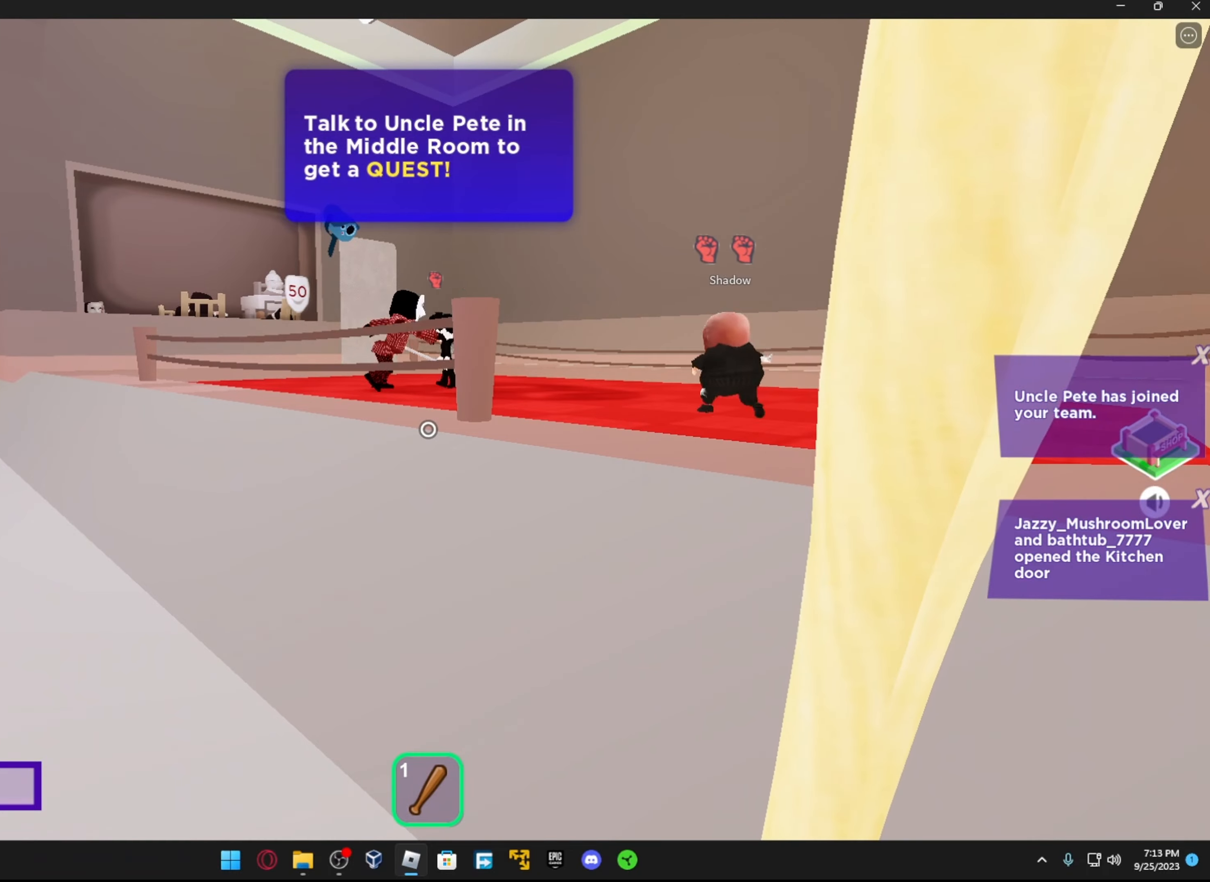
{"buttons": [], "left_stick": "center", "right_stick": "center", "events": []}
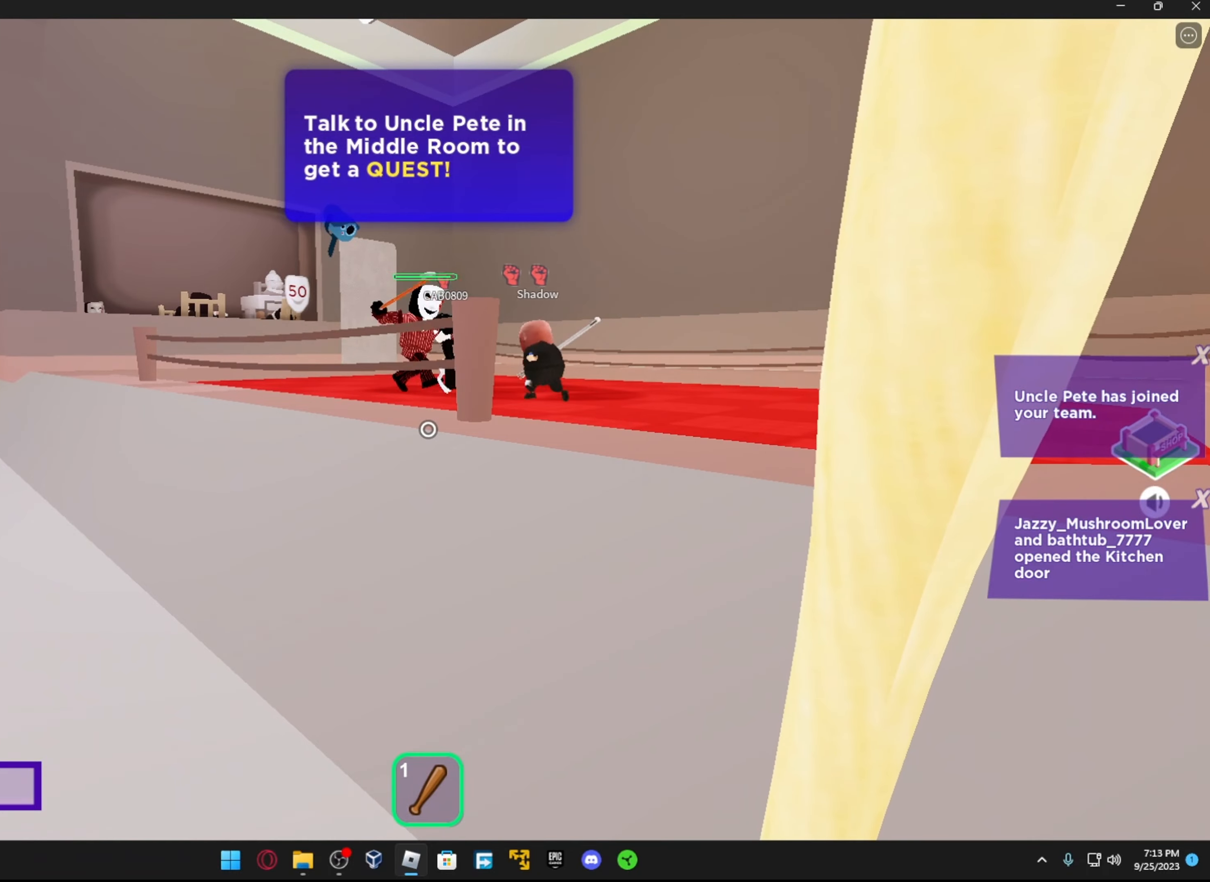
{"buttons": [], "left_stick": "center", "right_stick": "center", "events": []}
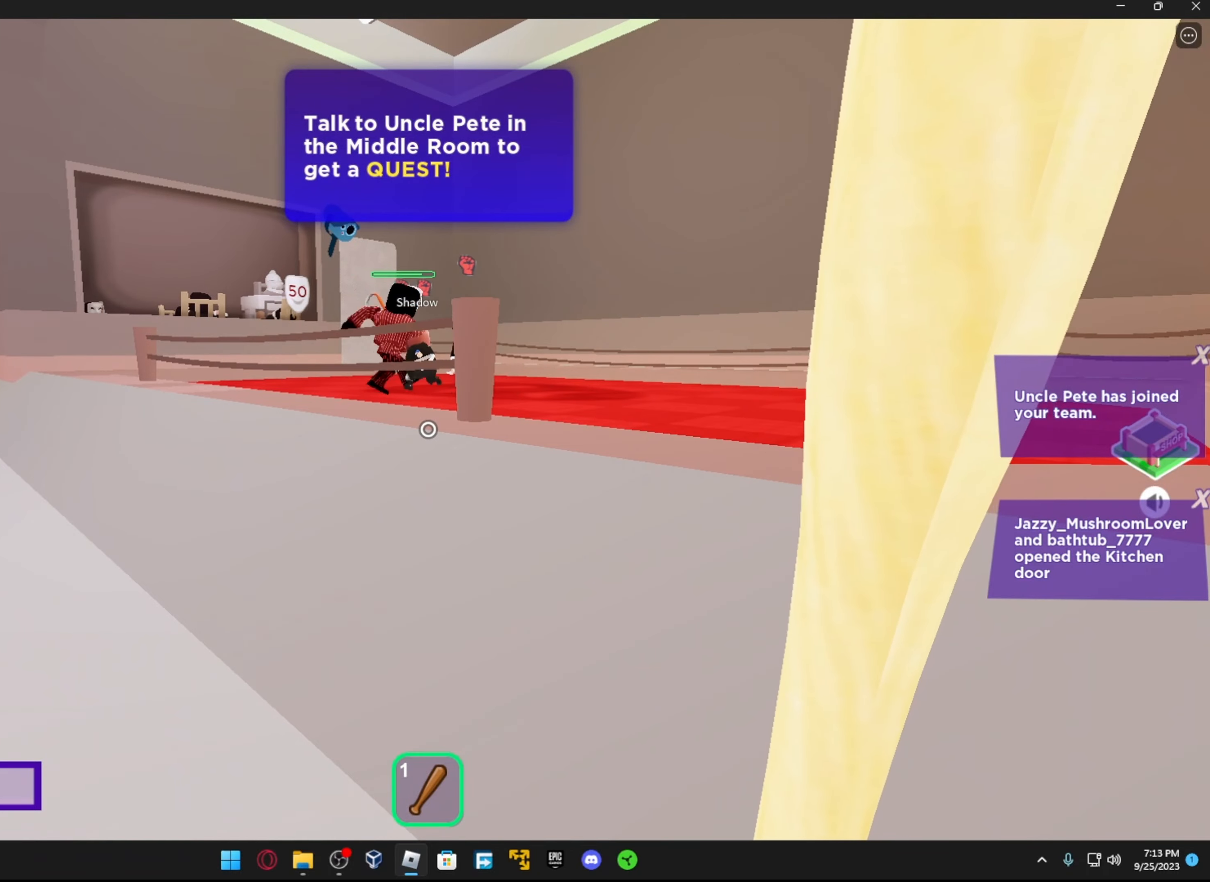
{"buttons": [], "left_stick": "center", "right_stick": "center", "events": []}
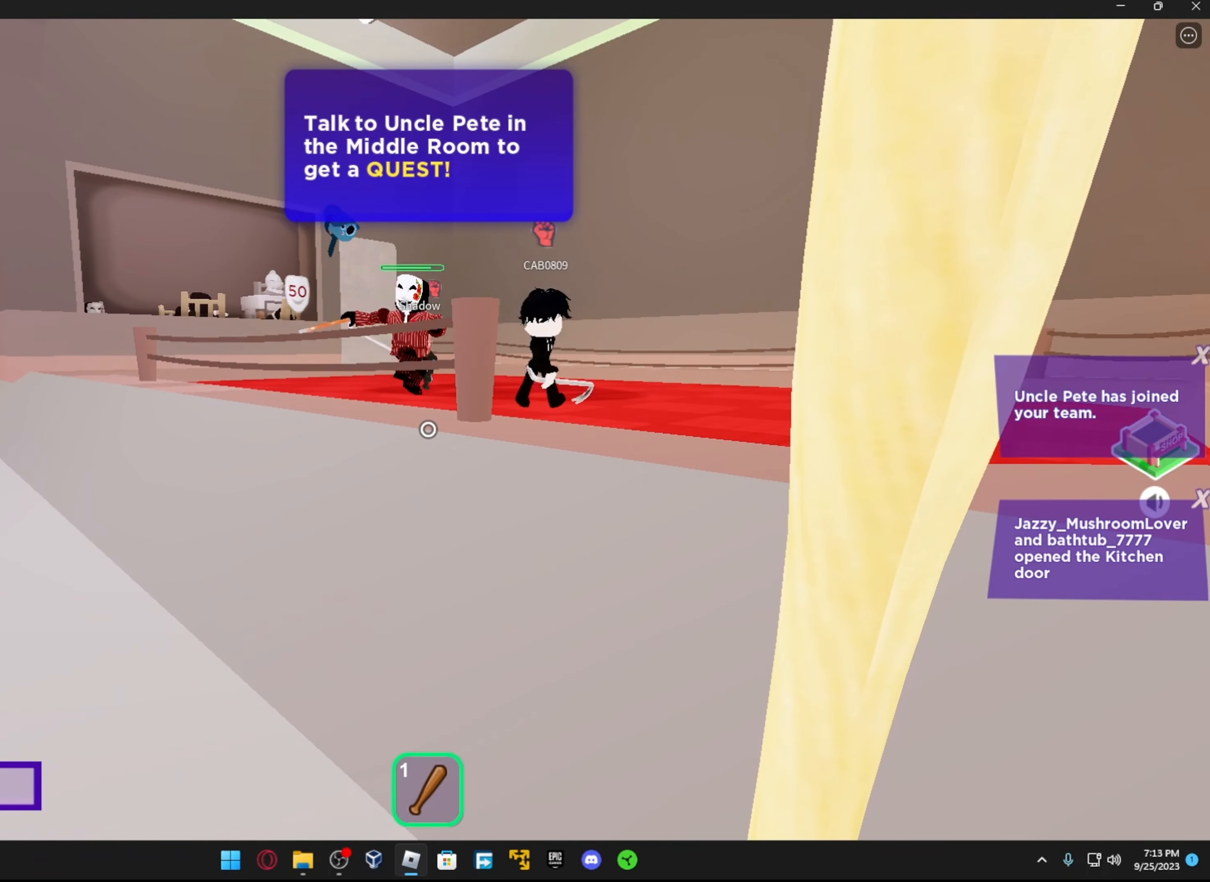
{"buttons": [], "left_stick": "center", "right_stick": "center", "events": []}
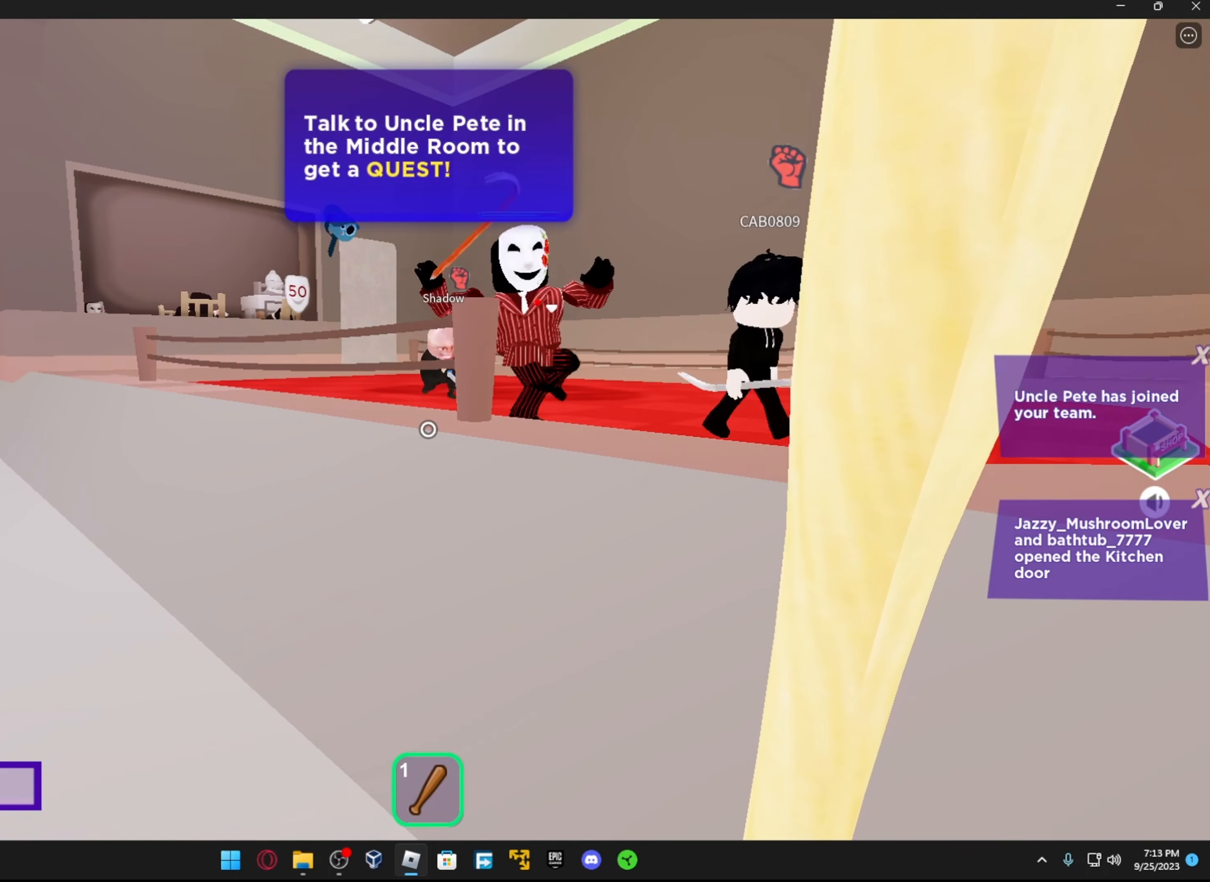
{"buttons": [], "left_stick": "center", "right_stick": "center", "events": []}
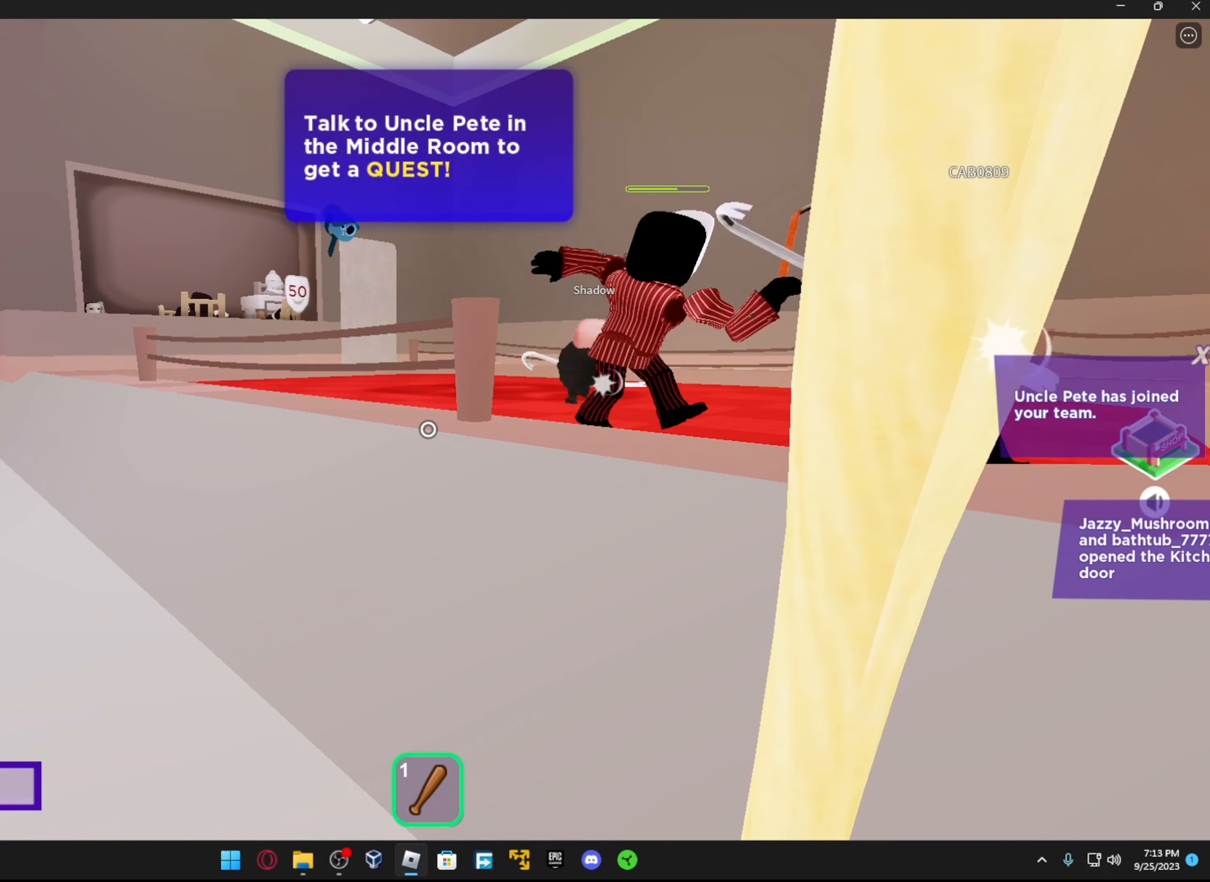
{"buttons": [], "left_stick": "center", "right_stick": "center", "events": []}
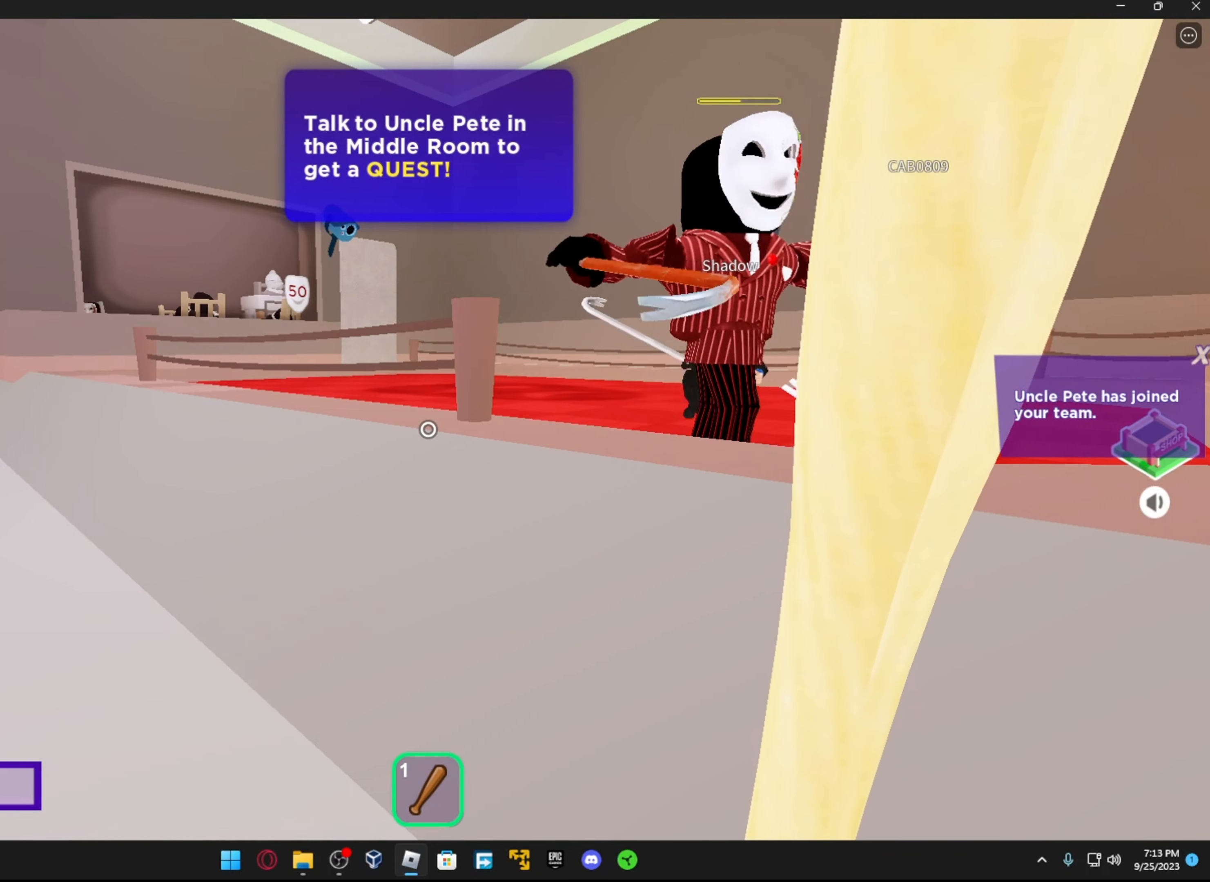
{"buttons": [], "left_stick": "center", "right_stick": "center", "events": []}
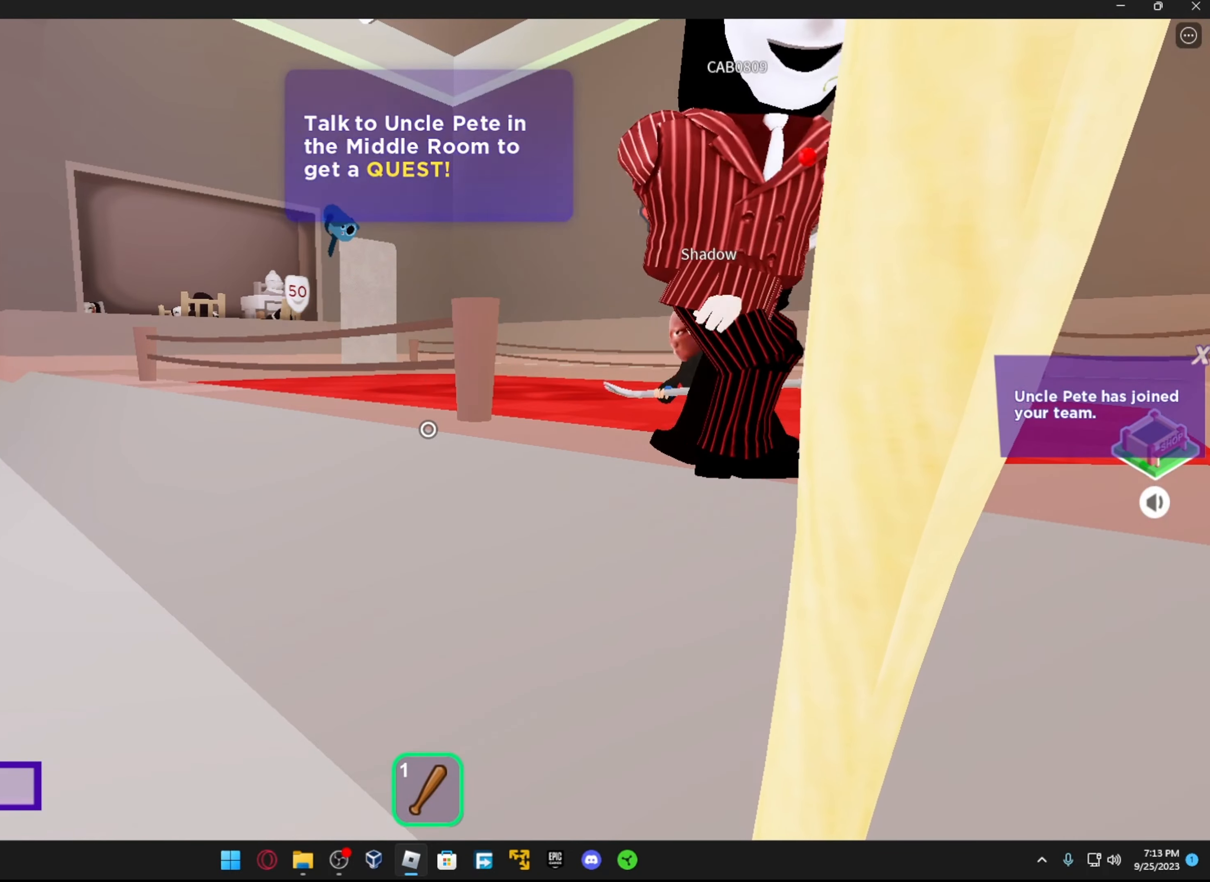
{"buttons": [], "left_stick": "center", "right_stick": "center", "events": []}
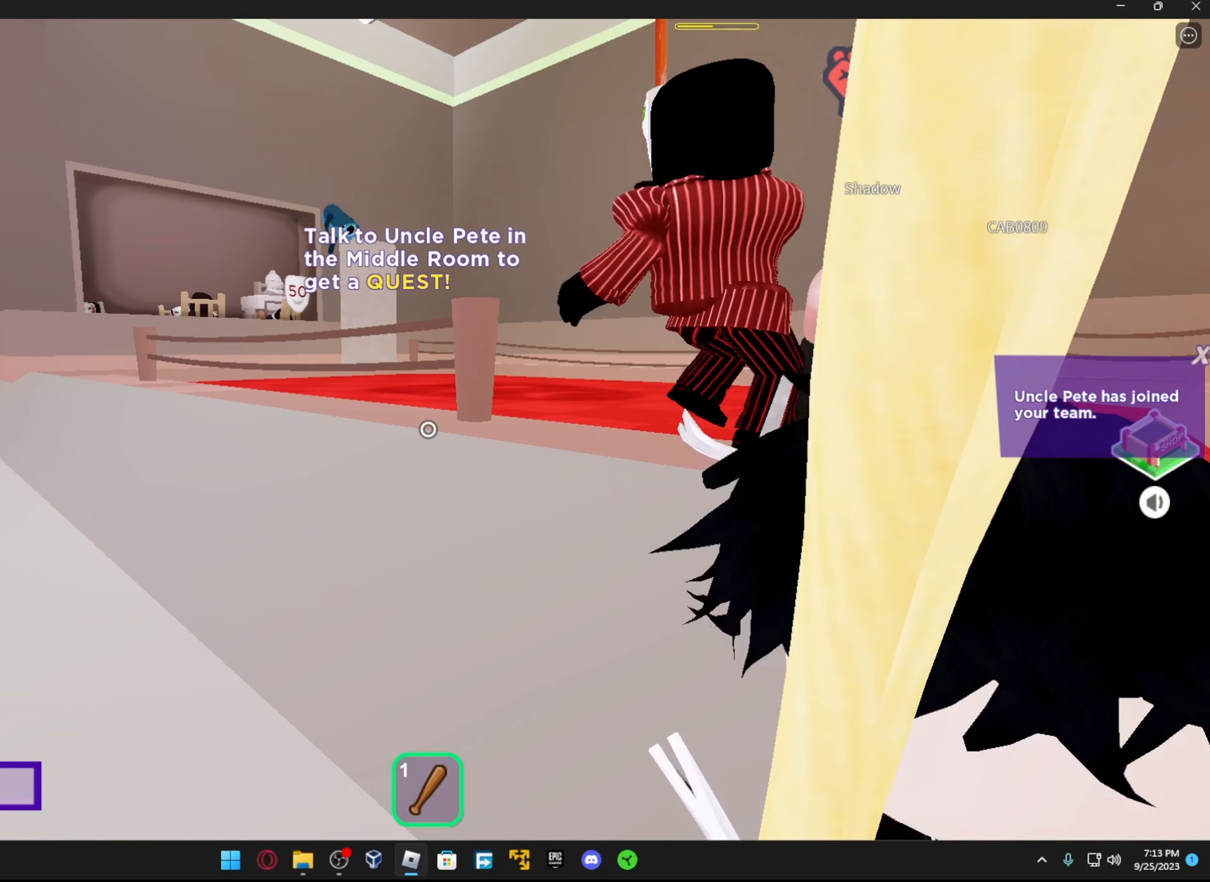
{"buttons": [], "left_stick": "center", "right_stick": "center", "events": []}
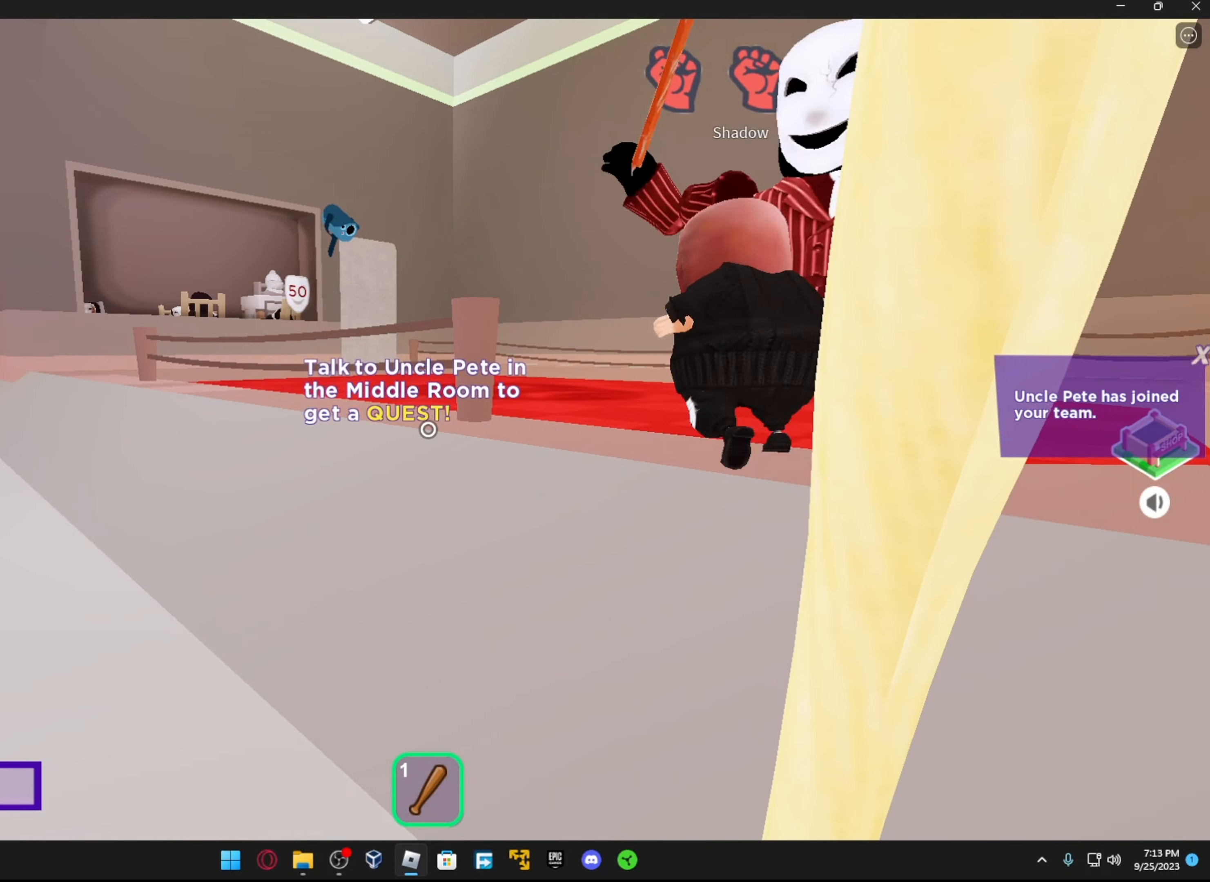
{"buttons": [], "left_stick": "center", "right_stick": "center", "events": []}
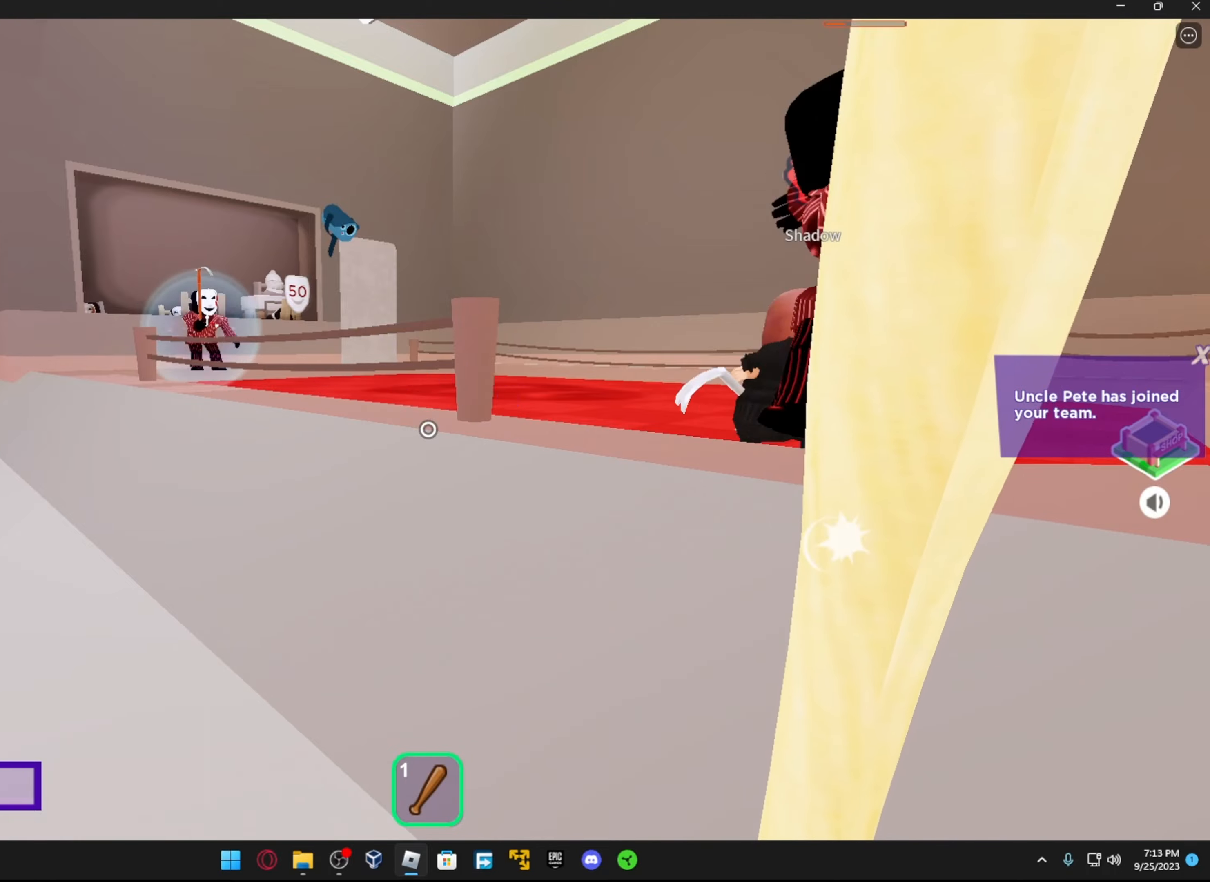
{"buttons": [], "left_stick": "left", "right_stick": "left", "events": [[116, "right_stick", "right"], [216, "right_stick", "center"], [283, "right_stick", "left"], [316, "left_stick", "left"]]}
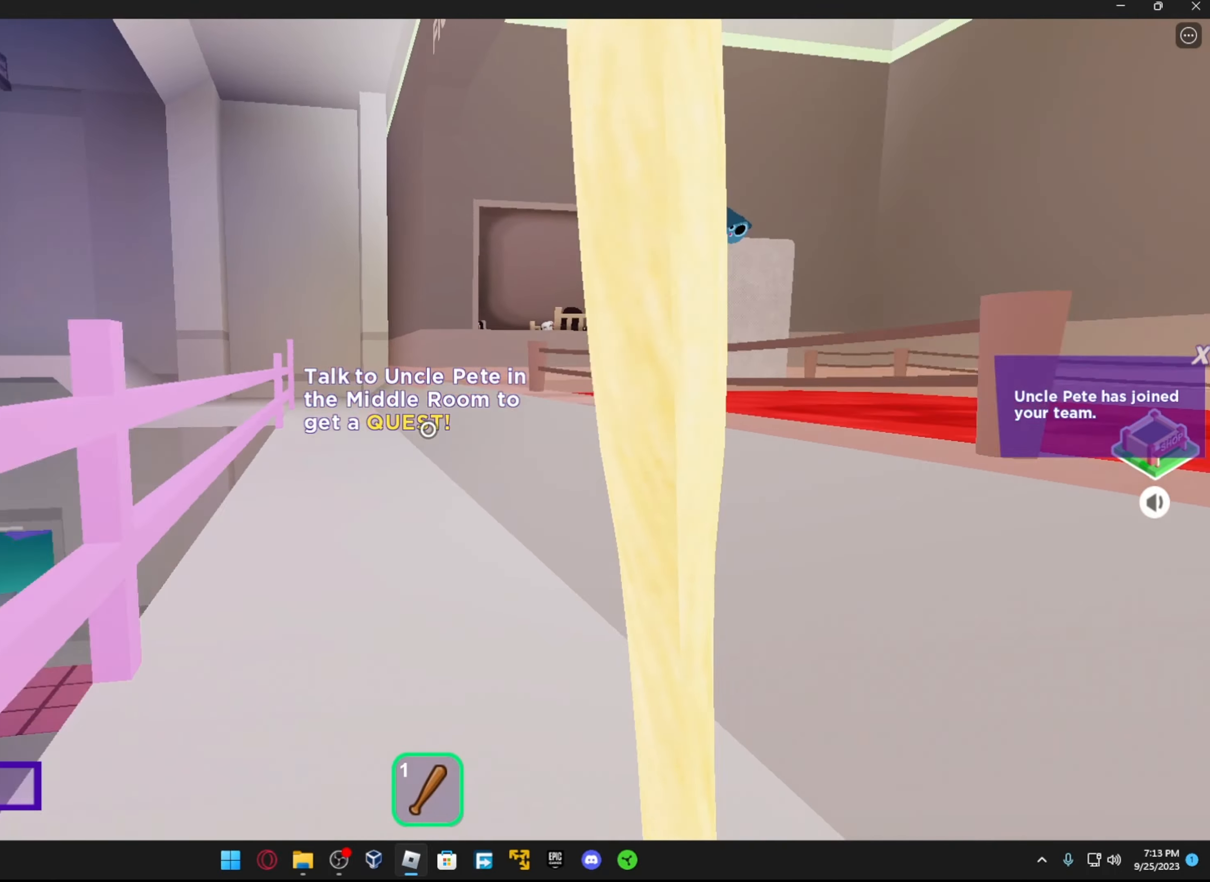
{"buttons": [], "left_stick": "down", "right_stick": "left", "events": [[66, "right_stick", "center"], [116, "left_stick", "up-right"], [233, "left_stick", "down"], [266, "R1", "down"], [366, "right_stick", "left"], [383, "R1", "up"]]}
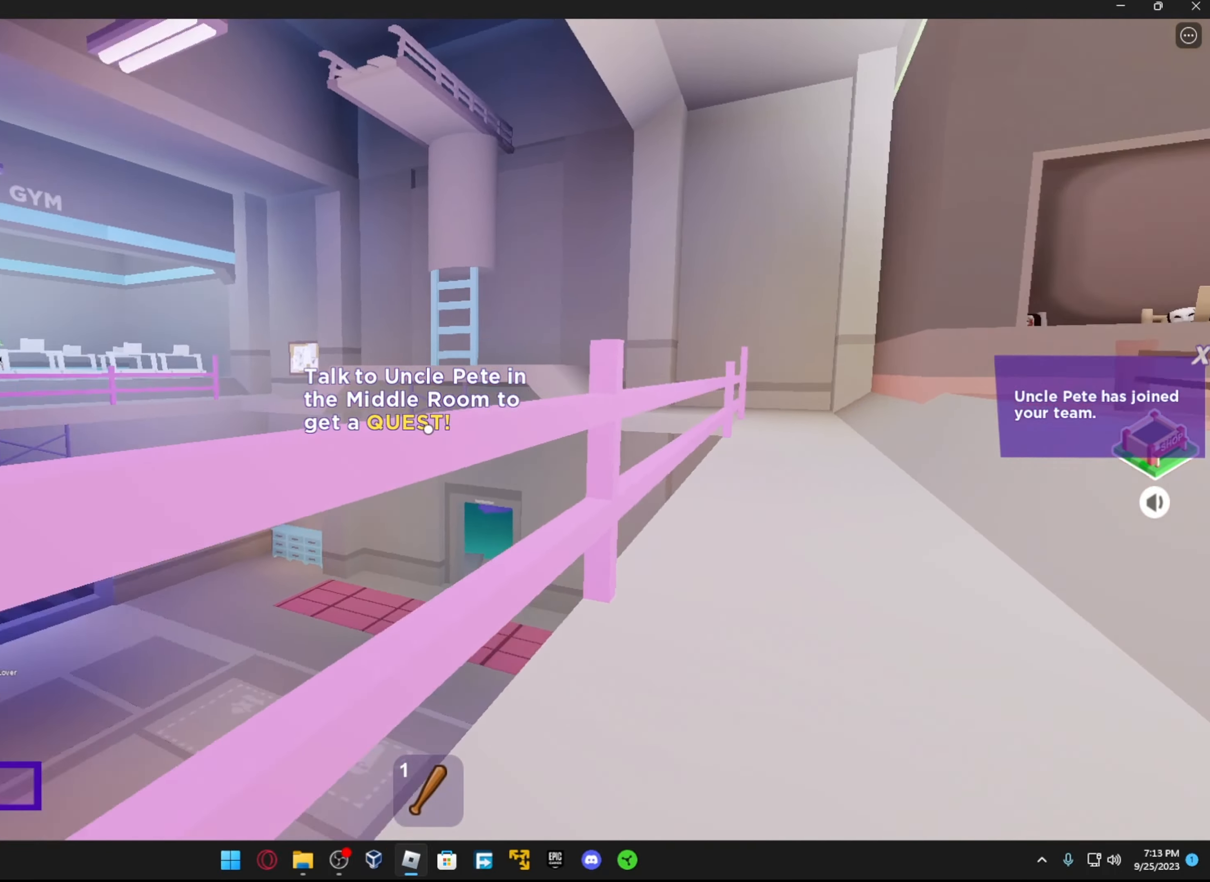
{"buttons": ["L1"], "left_stick": "up-left", "right_stick": "center", "events": [[66, "left_stick", "down-left"], [216, "right_stick", "center"], [316, "A", "down"], [383, "left_stick", "up-left"], [433, "A", "up"], [466, "L1", "down"]]}
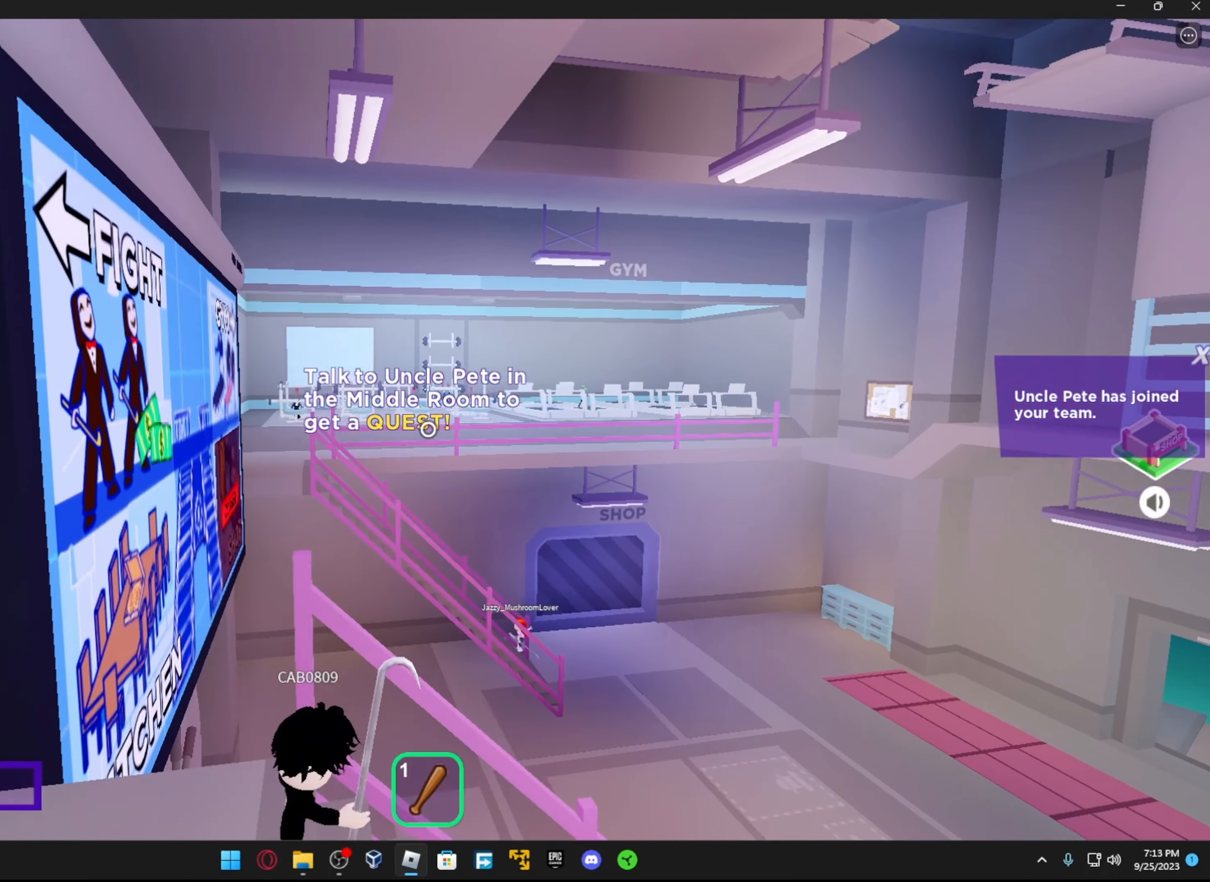
{"buttons": ["A"], "left_stick": "up-right", "right_stick": "center", "events": [[116, "L1", "up"], [116, "right_stick", "down"], [233, "right_stick", "down-right"], [333, "right_stick", "center"], [416, "left_stick", "up-right"], [483, "A", "down"]]}
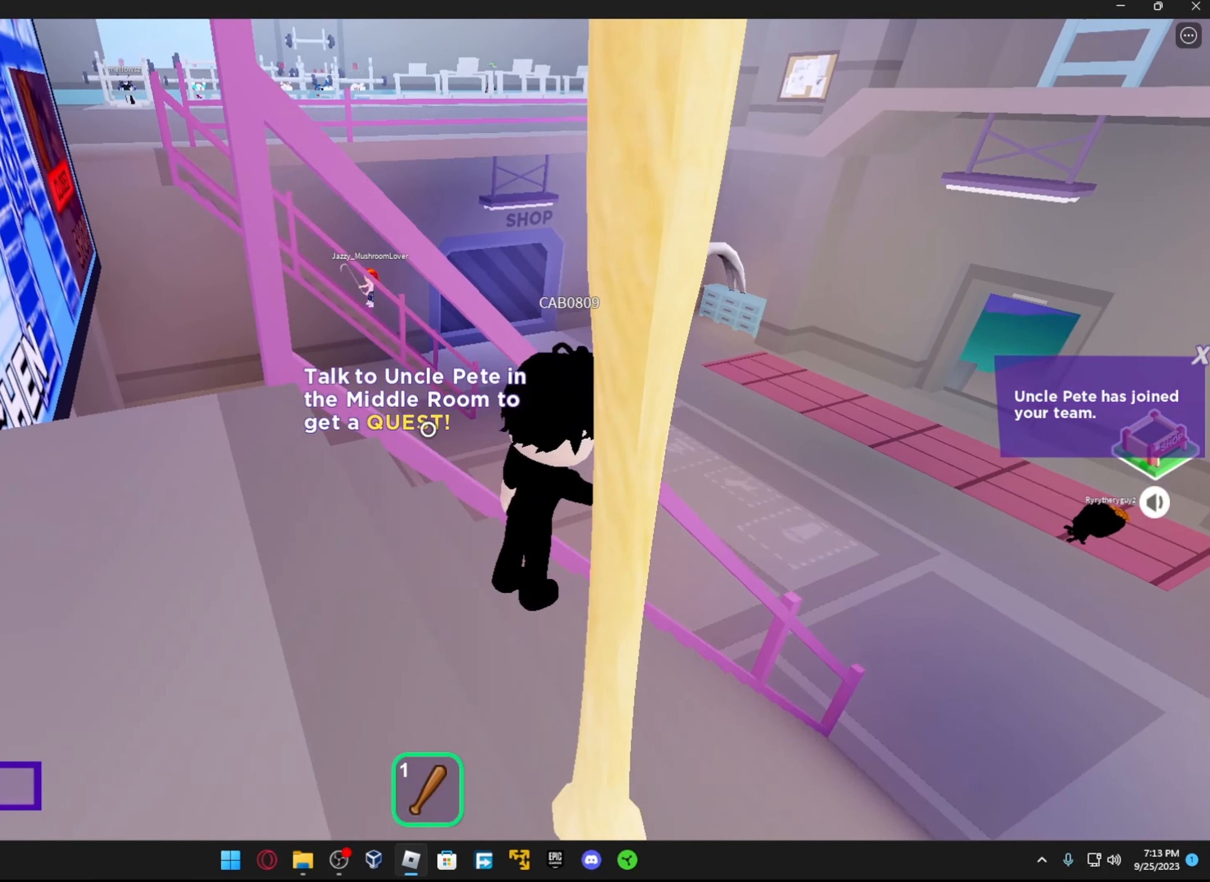
{"buttons": ["L1"], "left_stick": "up-right", "right_stick": "center", "events": [[66, "A", "up"], [66, "L1", "down"], [216, "right_stick", "down-right"], [233, "L1", "up"], [366, "L1", "down"], [366, "right_stick", "center"]]}
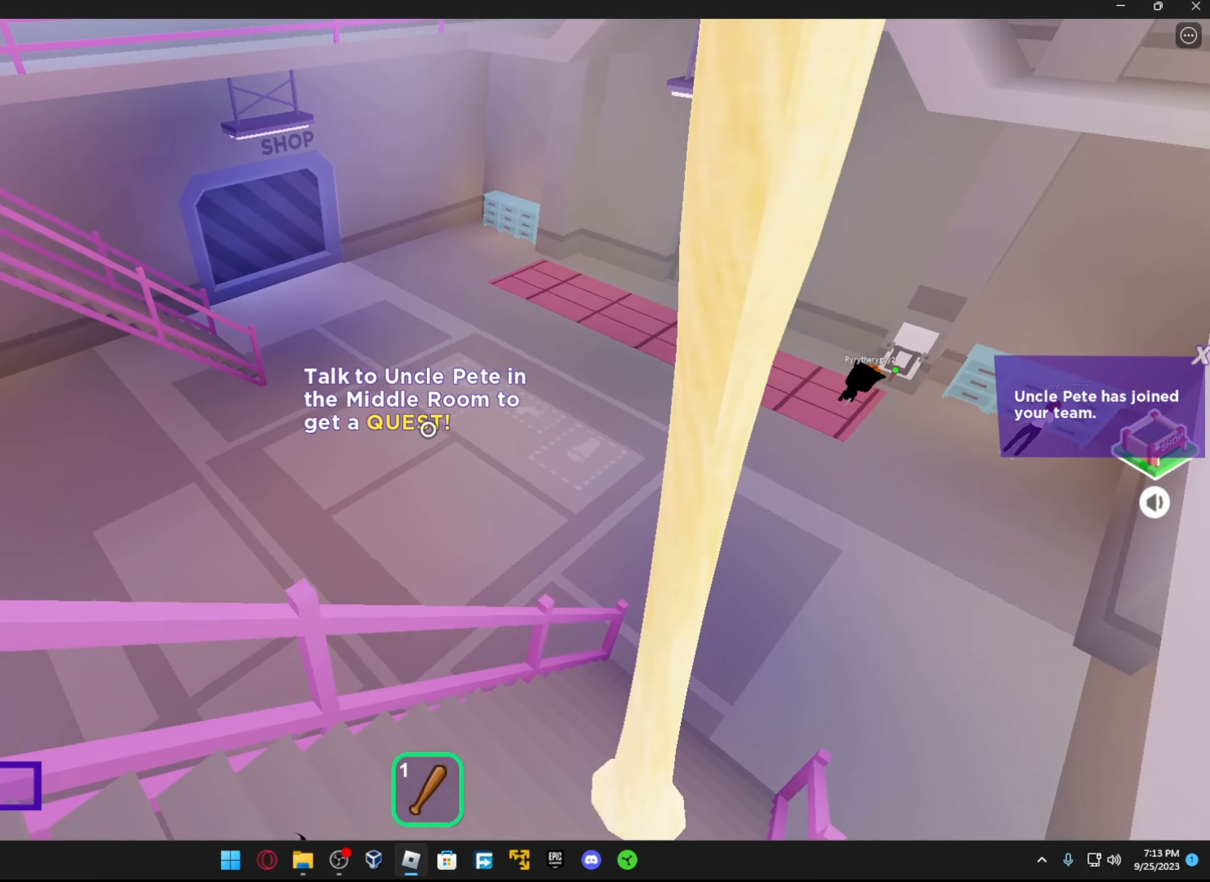
{"buttons": [], "left_stick": "up", "right_stick": "center", "events": [[16, "L1", "up"], [16, "right_stick", "up-right"], [216, "right_stick", "center"], [316, "L1", "down"], [333, "A", "down"], [433, "A", "up"], [433, "L1", "up"], [433, "left_stick", "up"]]}